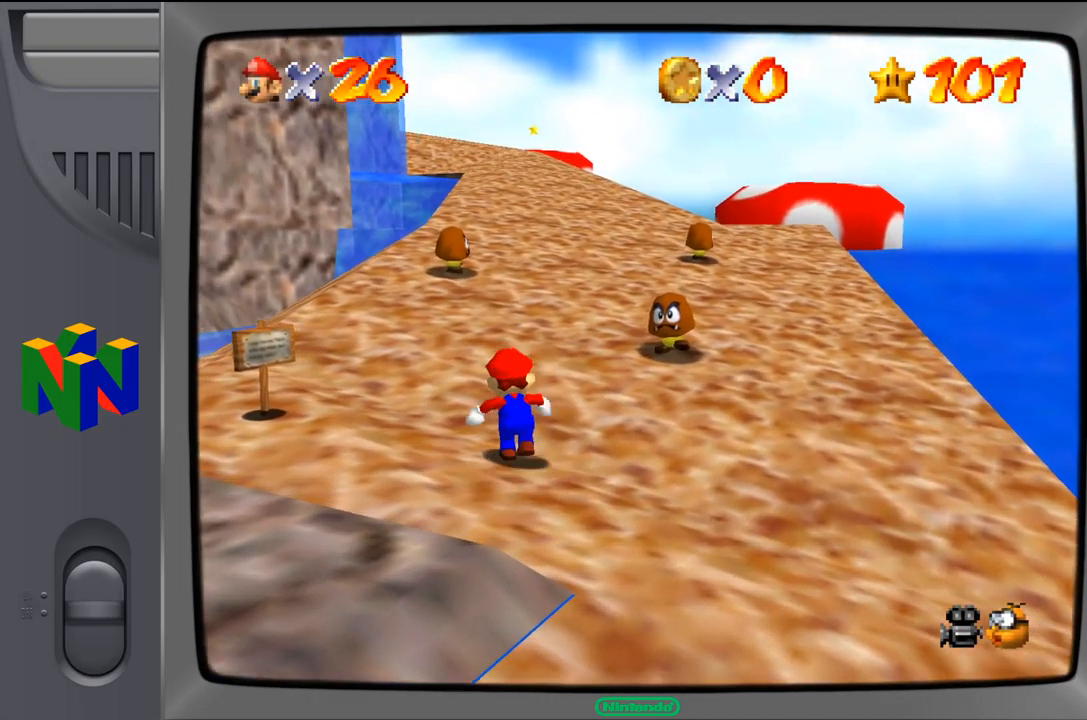
Gameplay with a controller (Nintendo layout); each line is a JSON object with the inputs held at the frame after it. "events" lists button and stick changes between this image and that frame as [ms after this image, input, new state], when the widget could be followed in between. Not read: L1 L3 R1 R3.
{"buttons": [], "left_stick": "up-right", "events": [[500, "left_stick", "up-right"]]}
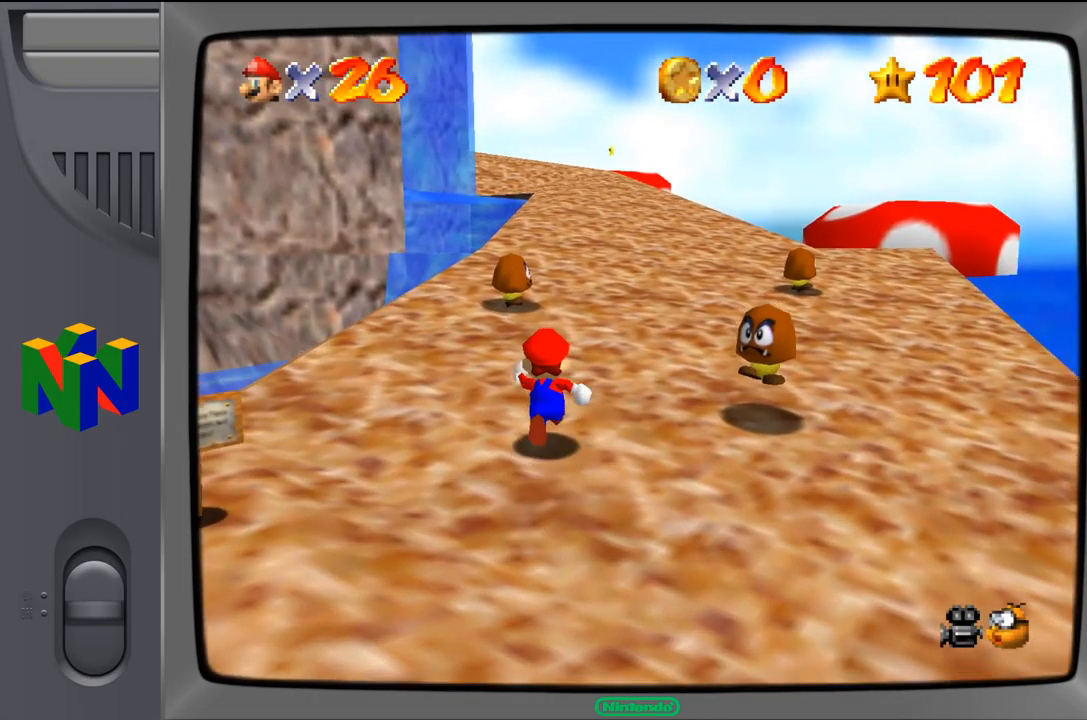
{"buttons": [], "left_stick": "up-right", "events": []}
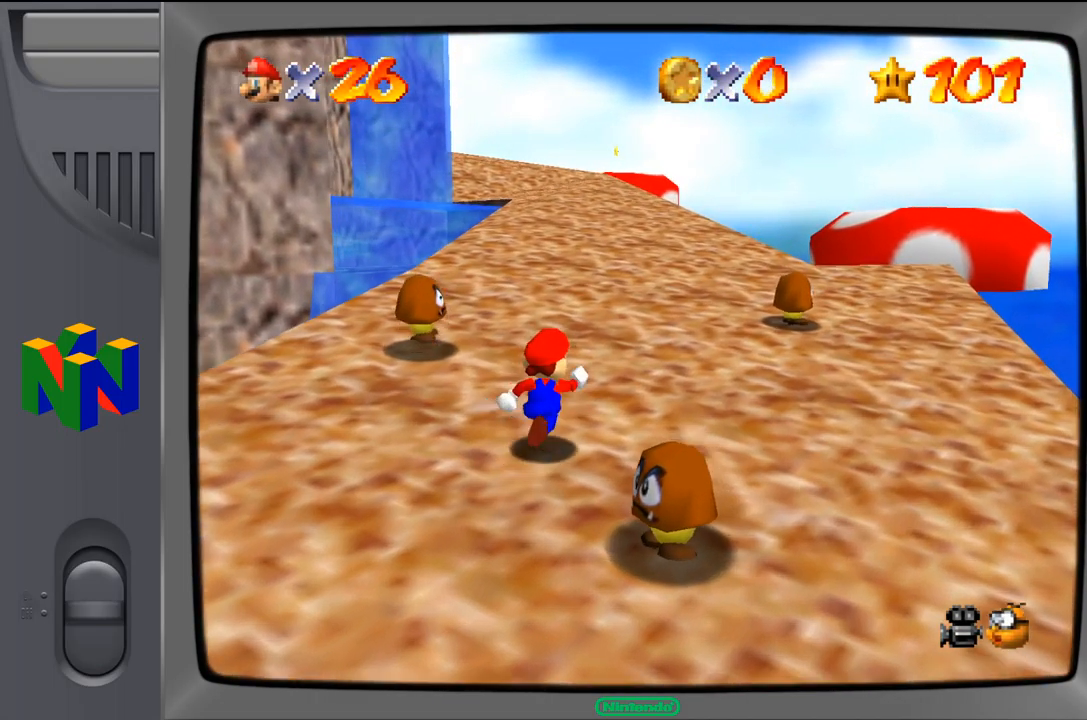
{"buttons": [], "left_stick": "up-right", "events": []}
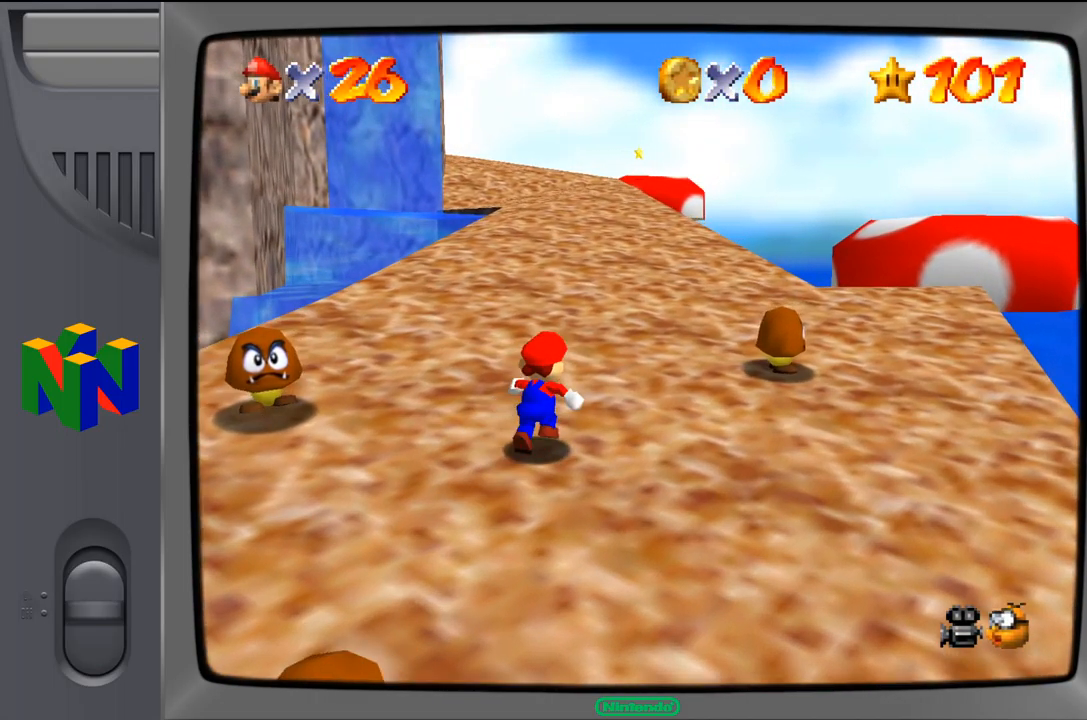
{"buttons": ["C_LEFT"], "left_stick": "up-right", "events": [[417, "C_LEFT", "down"]]}
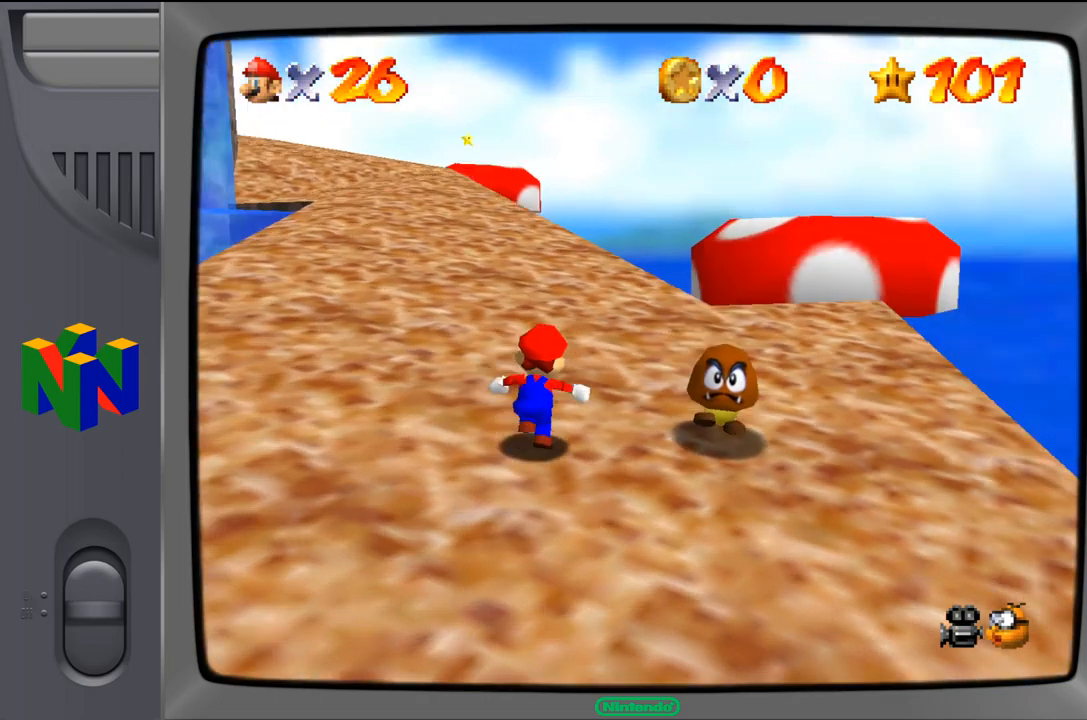
{"buttons": [], "left_stick": "up-right", "events": [[84, "C_LEFT", "up"]]}
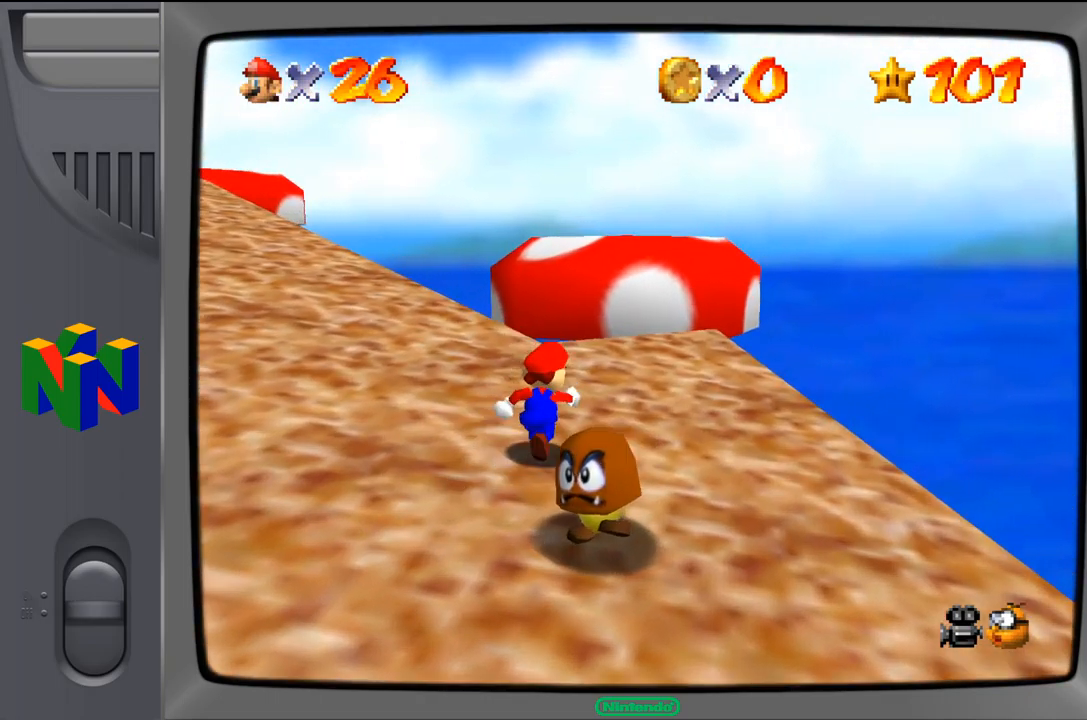
{"buttons": [], "left_stick": "up-right", "events": []}
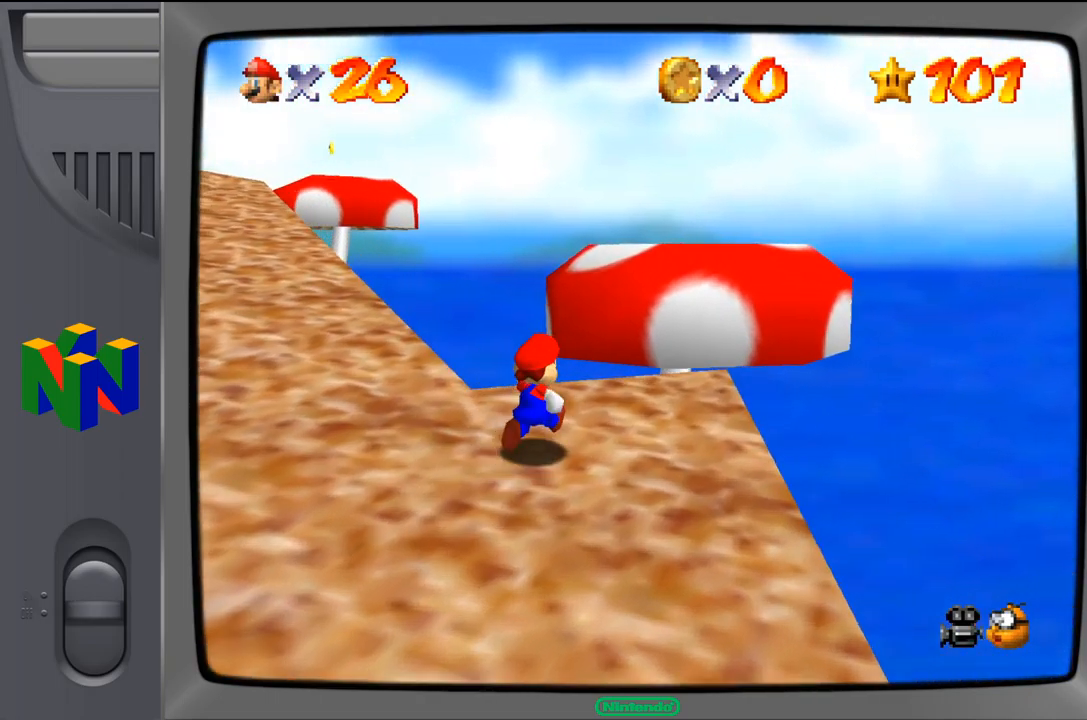
{"buttons": ["A", "Z"], "left_stick": "up-right", "events": [[384, "Z", "down"], [450, "A", "down"]]}
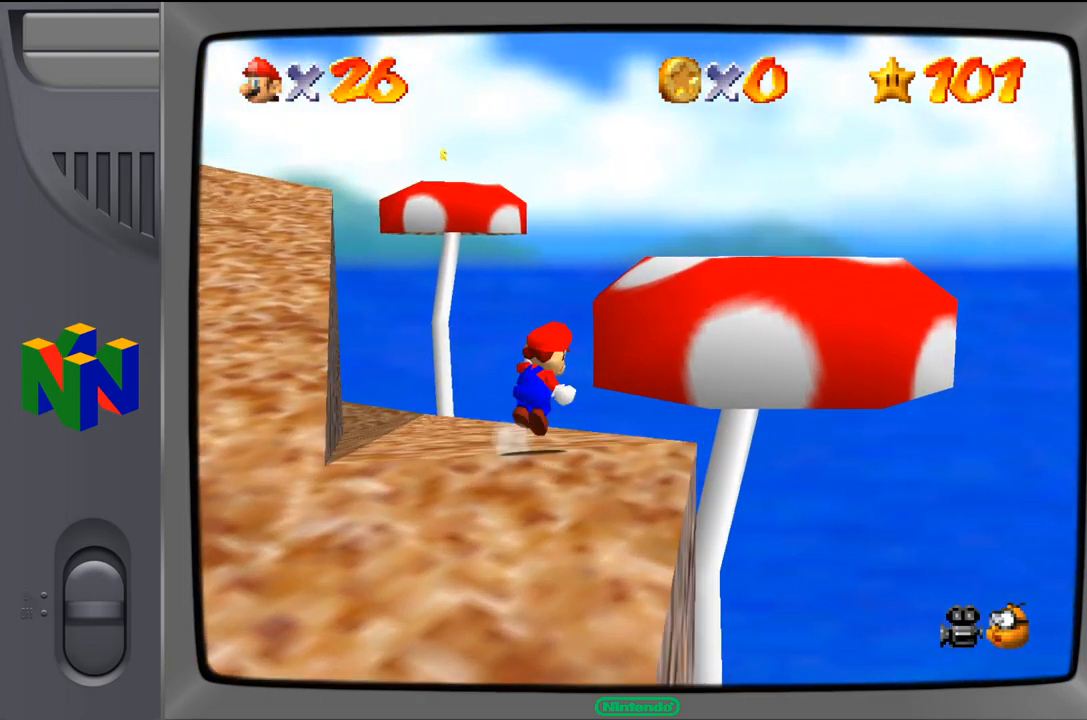
{"buttons": ["A"], "left_stick": "up-right", "events": [[150, "Z", "up"]]}
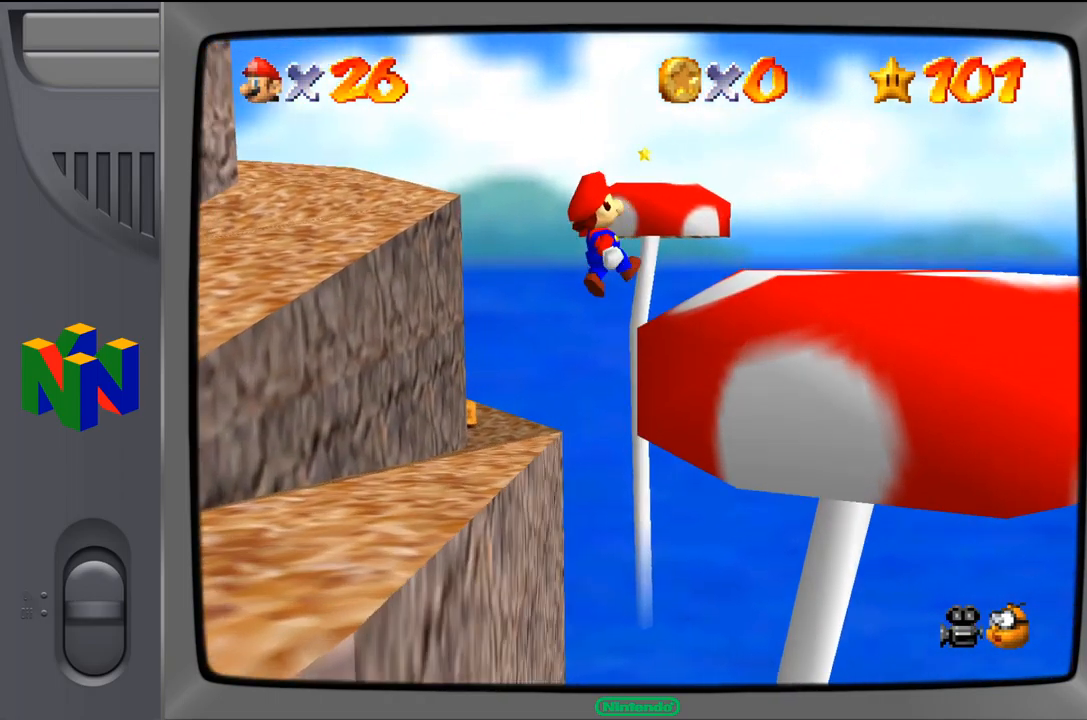
{"buttons": [], "left_stick": "up-right", "events": [[234, "A", "up"]]}
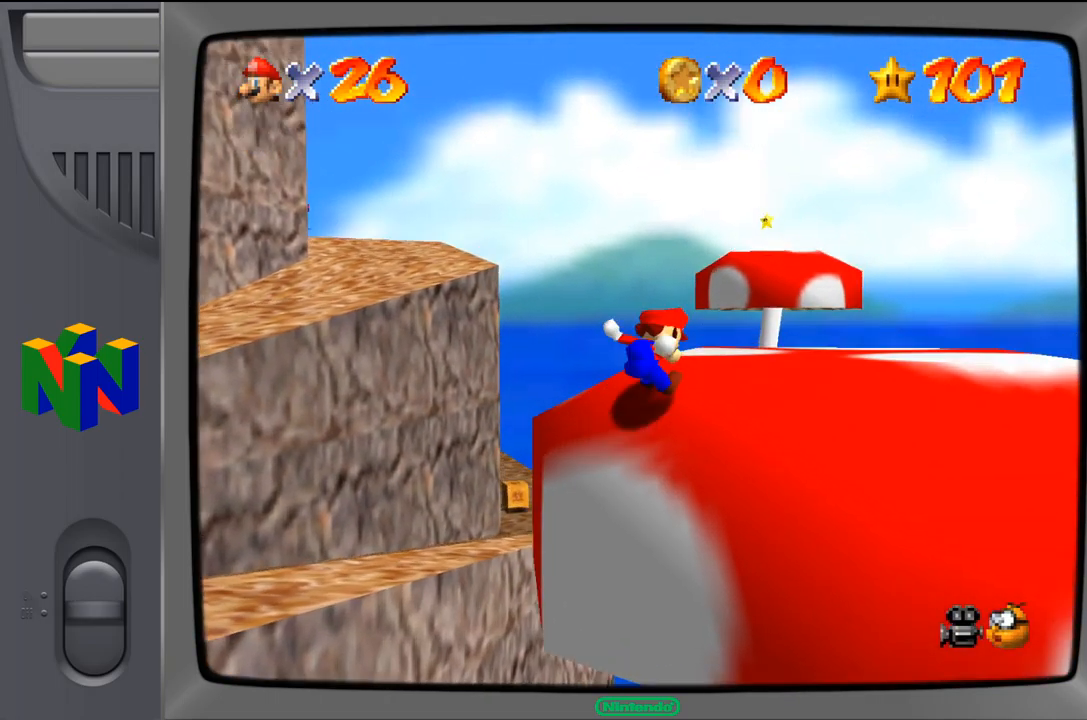
{"buttons": [], "left_stick": "up-right", "events": []}
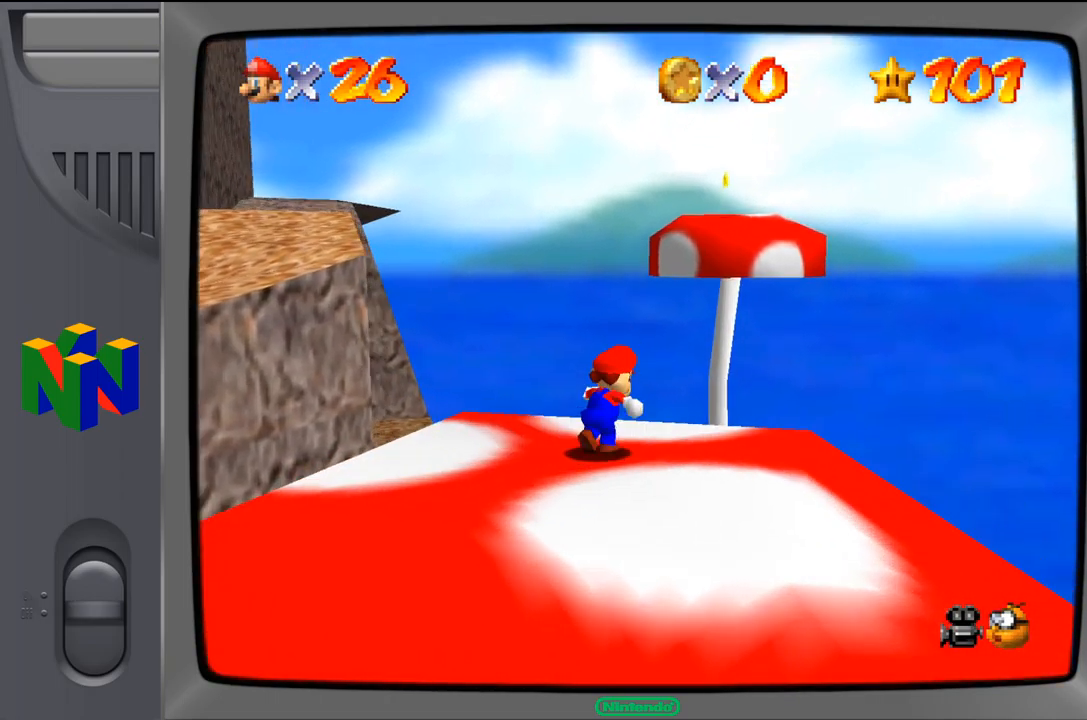
{"buttons": ["A", "Z"], "left_stick": "up", "events": [[234, "Z", "down"], [284, "A", "down"], [484, "left_stick", "up"]]}
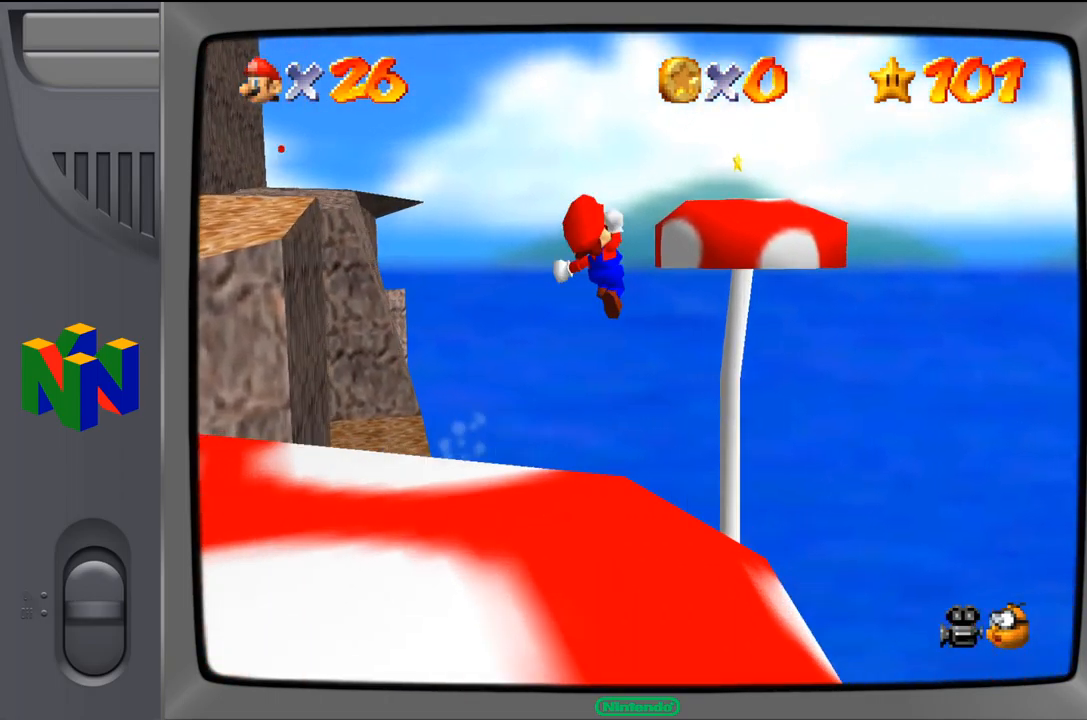
{"buttons": ["A", "Z"], "left_stick": "up", "events": []}
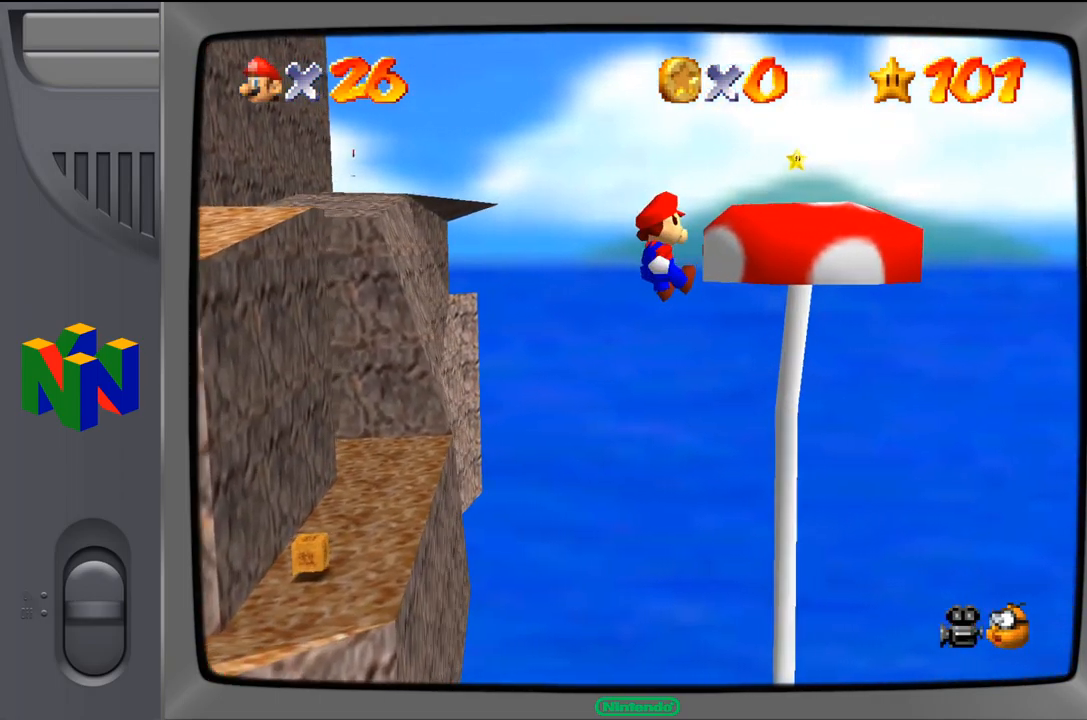
{"buttons": ["Z"], "left_stick": "up-left", "events": [[117, "left_stick", "up-left"], [484, "A", "up"]]}
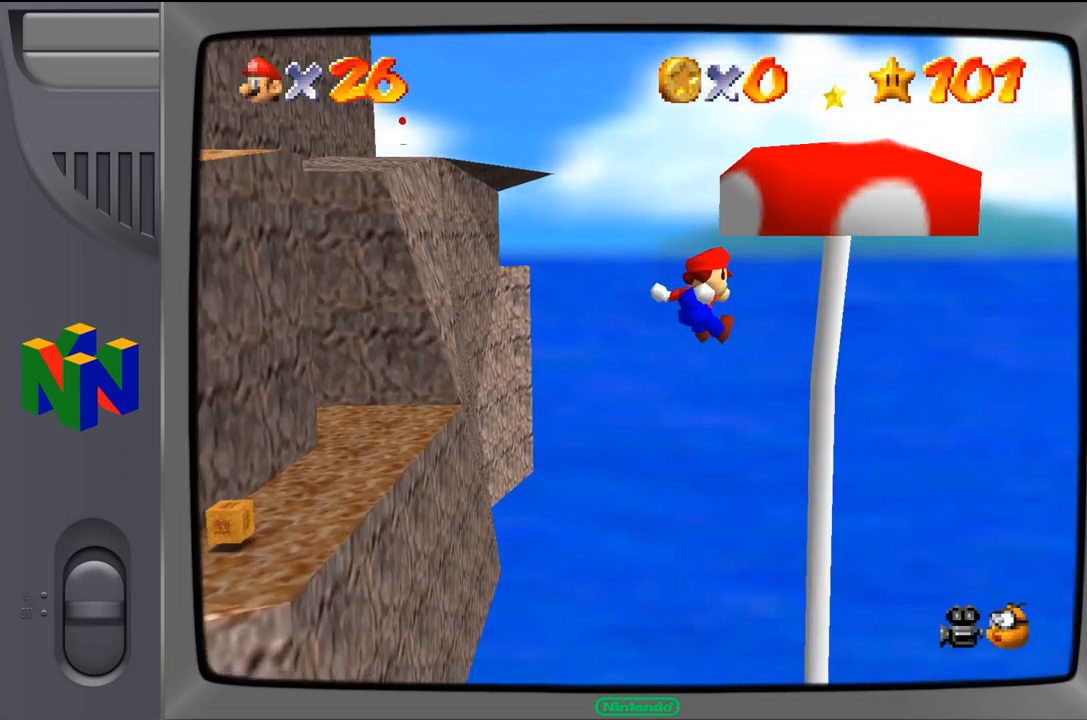
{"buttons": ["Z"], "left_stick": "up-left", "events": []}
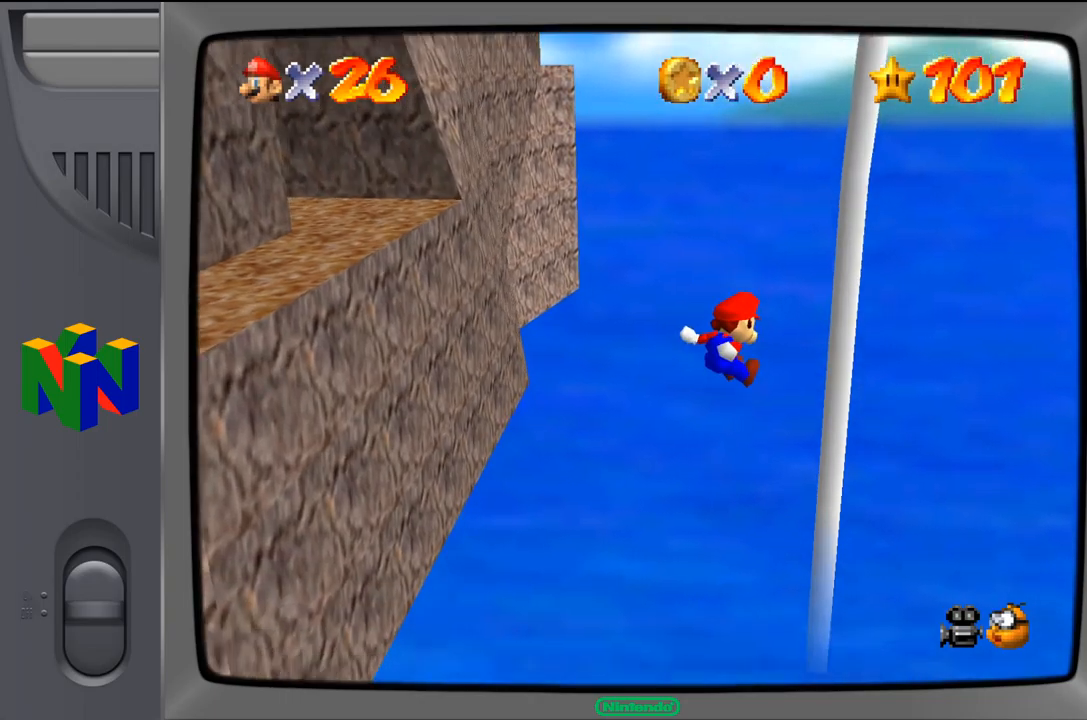
{"buttons": ["Z"], "left_stick": "up-left", "events": []}
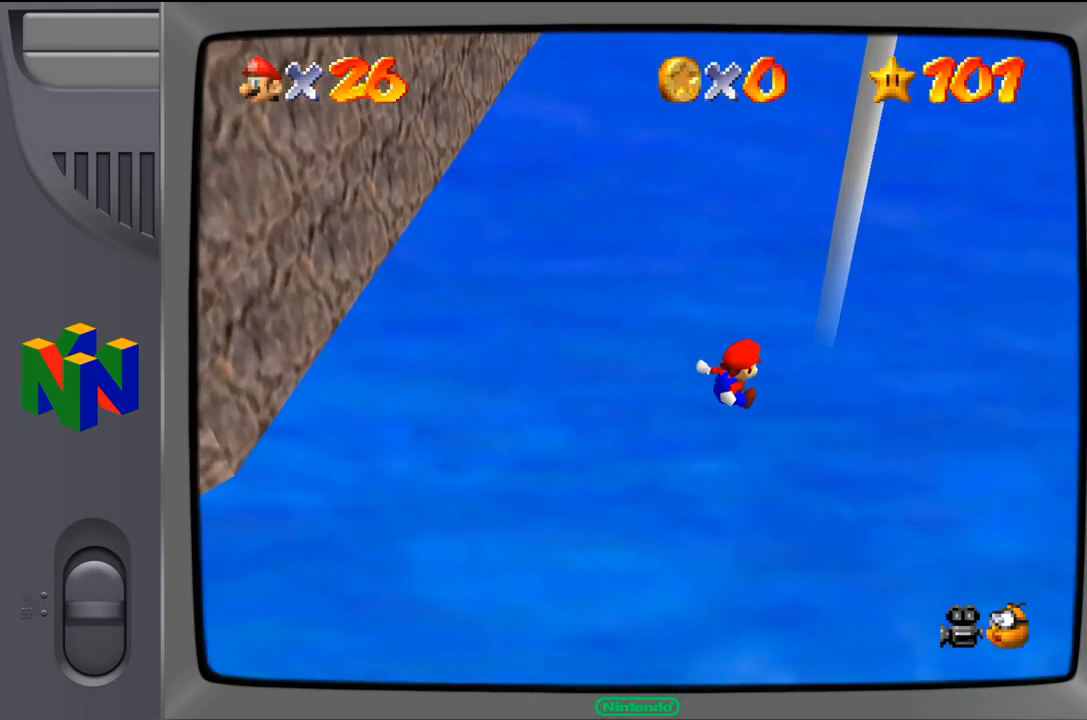
{"buttons": ["Z"], "left_stick": "up-left", "events": []}
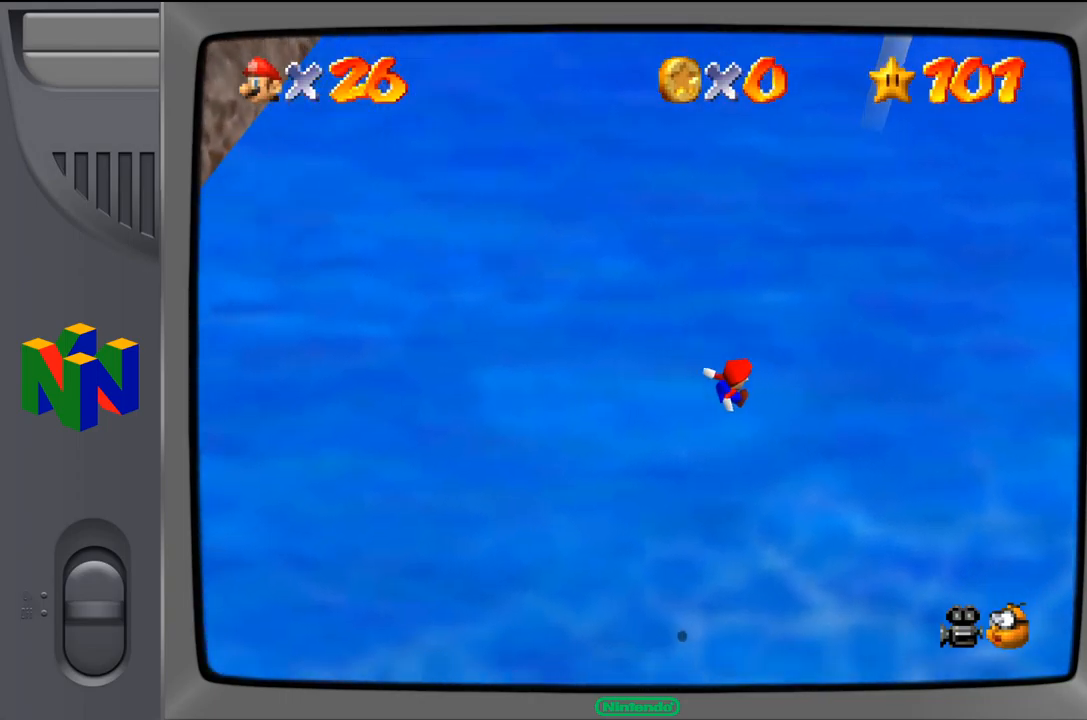
{"buttons": [], "left_stick": "center", "events": [[350, "Z", "up"], [383, "left_stick", "center"]]}
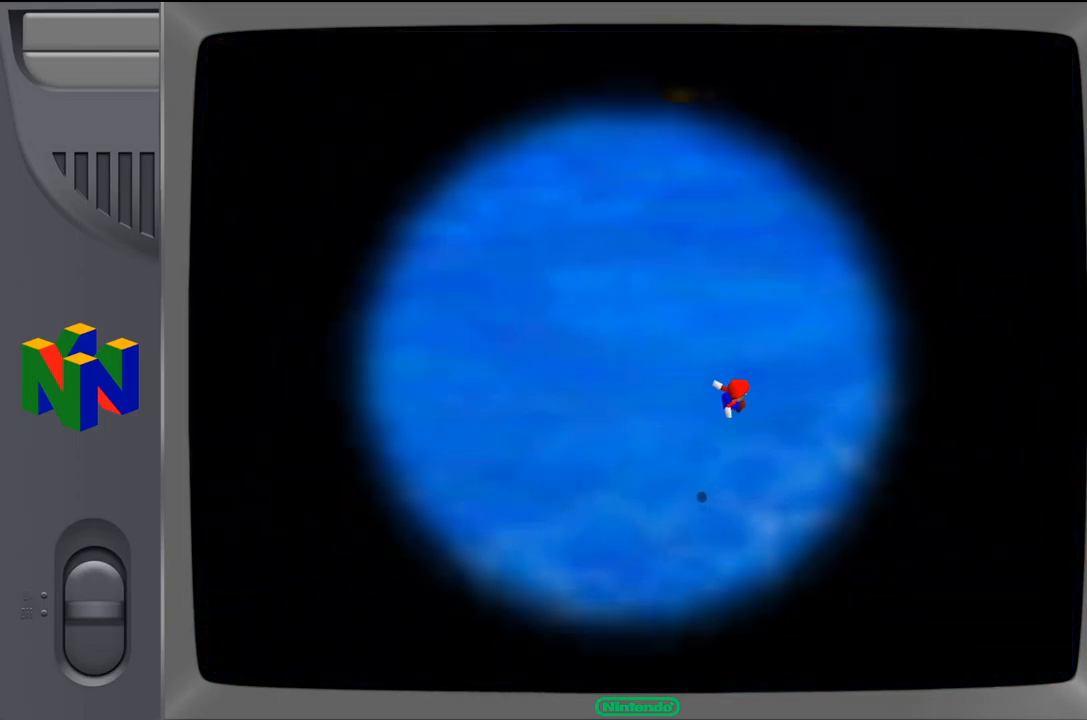
{"buttons": [], "left_stick": "center", "events": []}
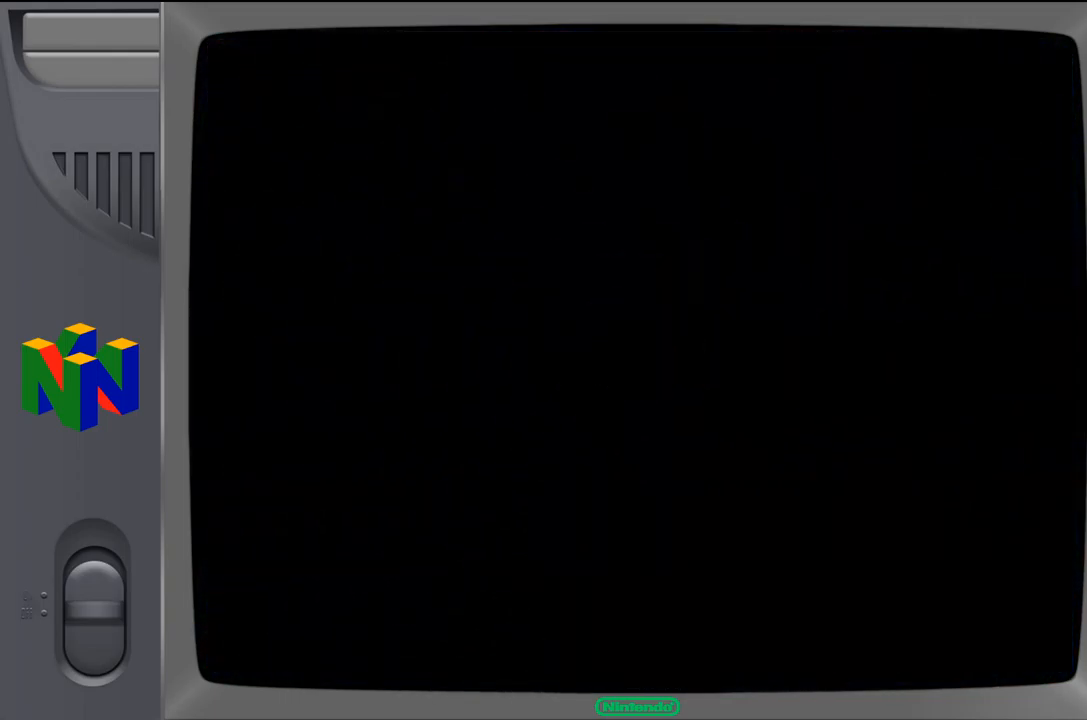
{"buttons": [], "left_stick": "center", "events": []}
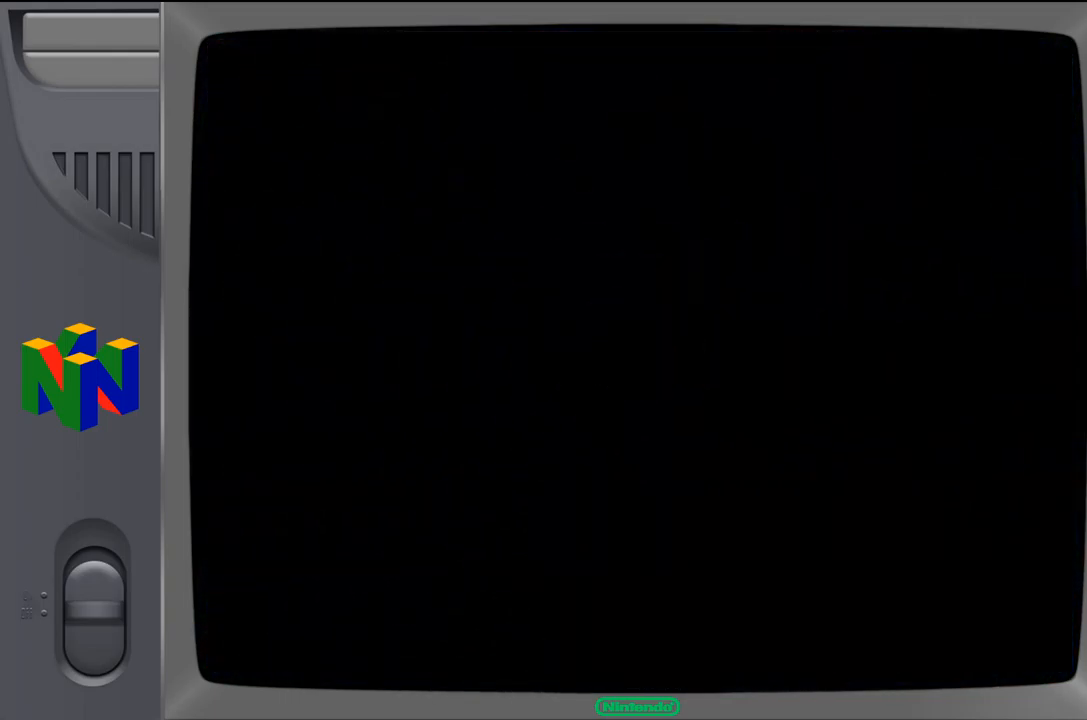
{"buttons": [], "left_stick": "center", "events": []}
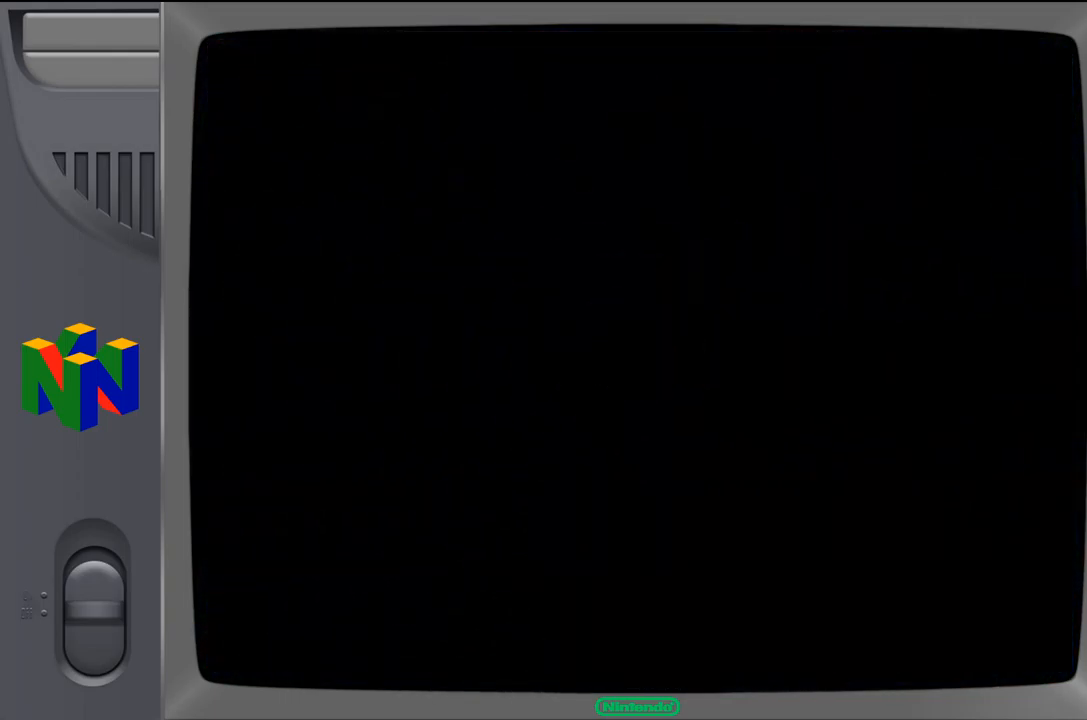
{"buttons": [], "left_stick": "center", "events": []}
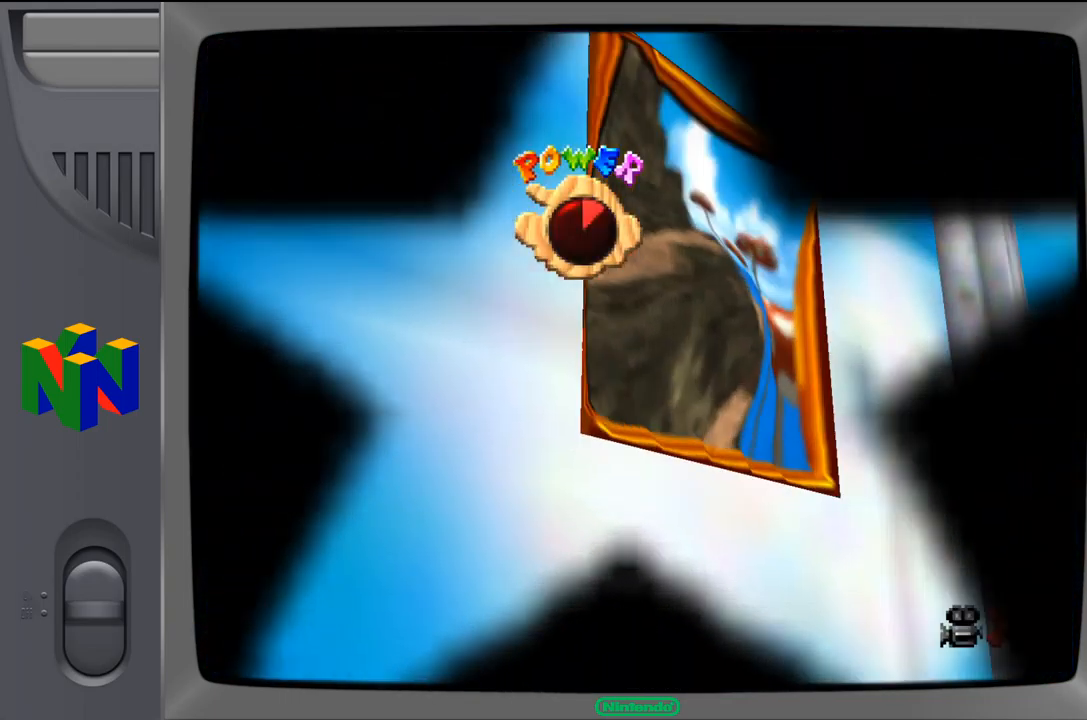
{"buttons": [], "left_stick": "center", "events": []}
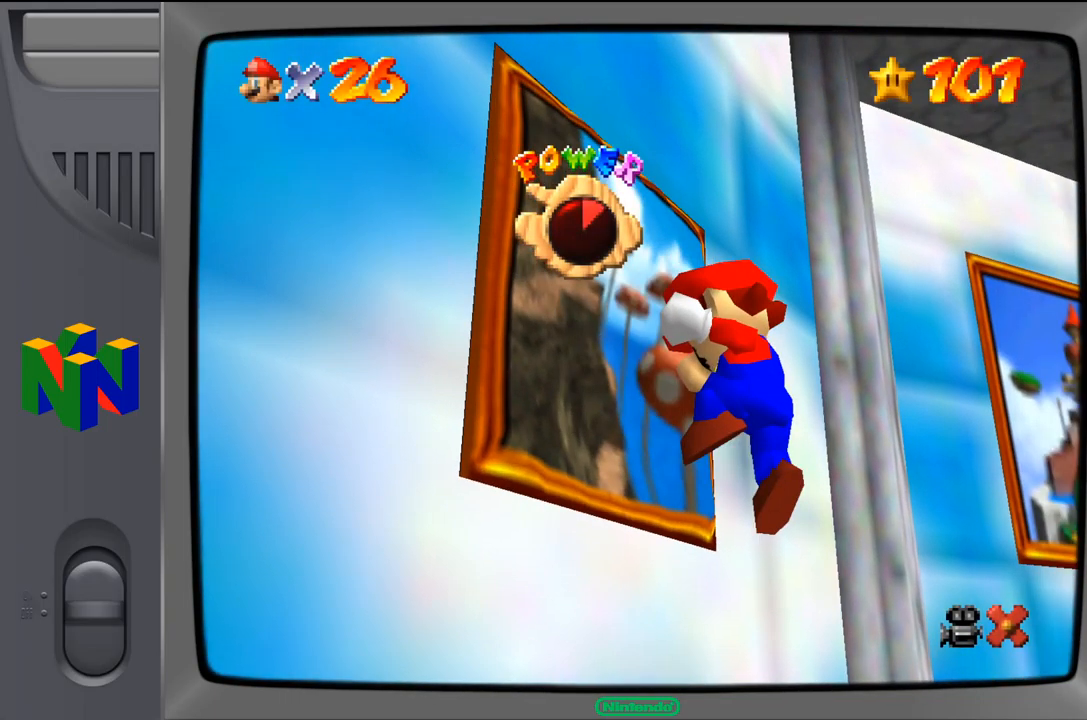
{"buttons": [], "left_stick": "left", "events": [[333, "left_stick", "left"]]}
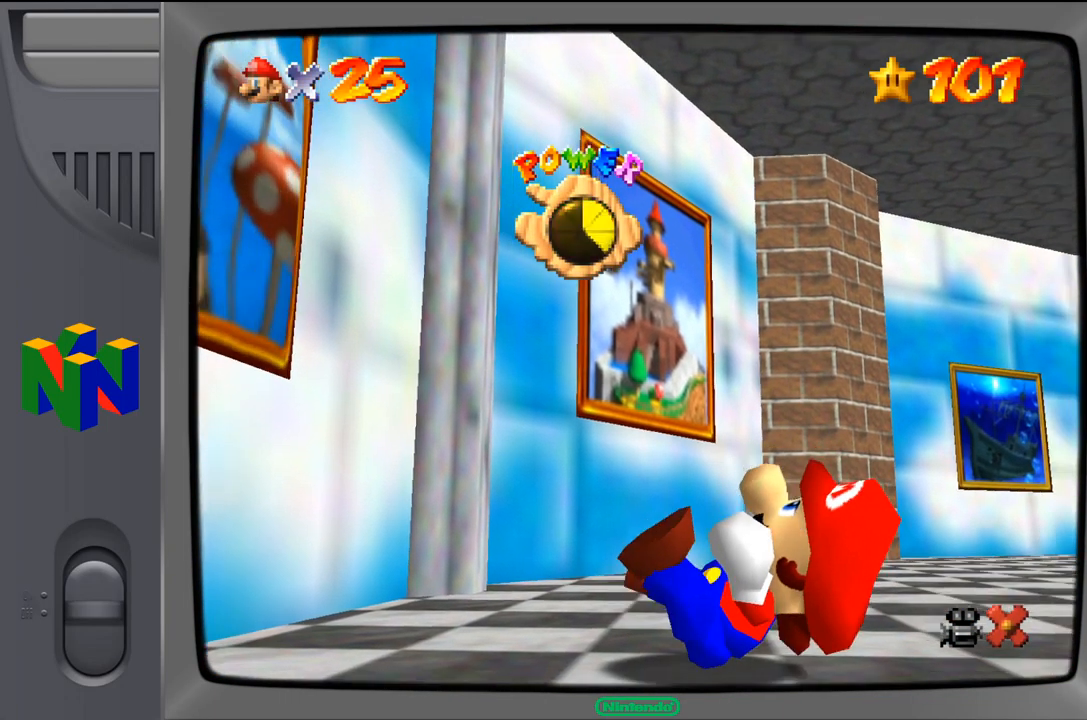
{"buttons": [], "left_stick": "center", "events": [[17, "left_stick", "center"]]}
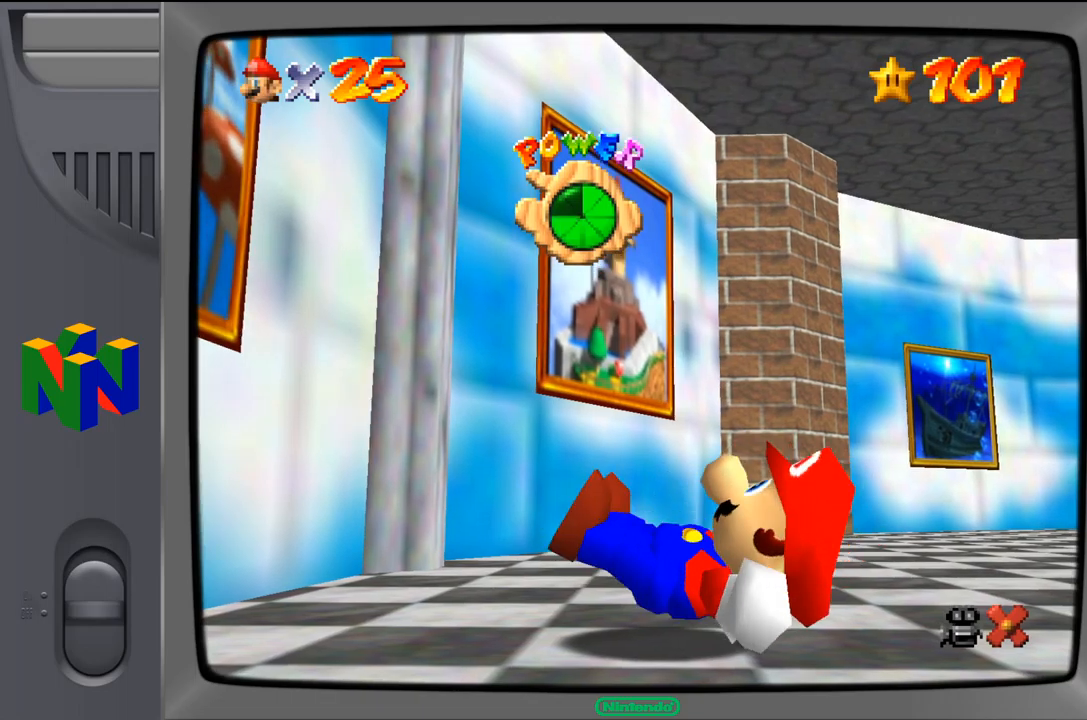
{"buttons": [], "left_stick": "left", "events": [[233, "left_stick", "left"]]}
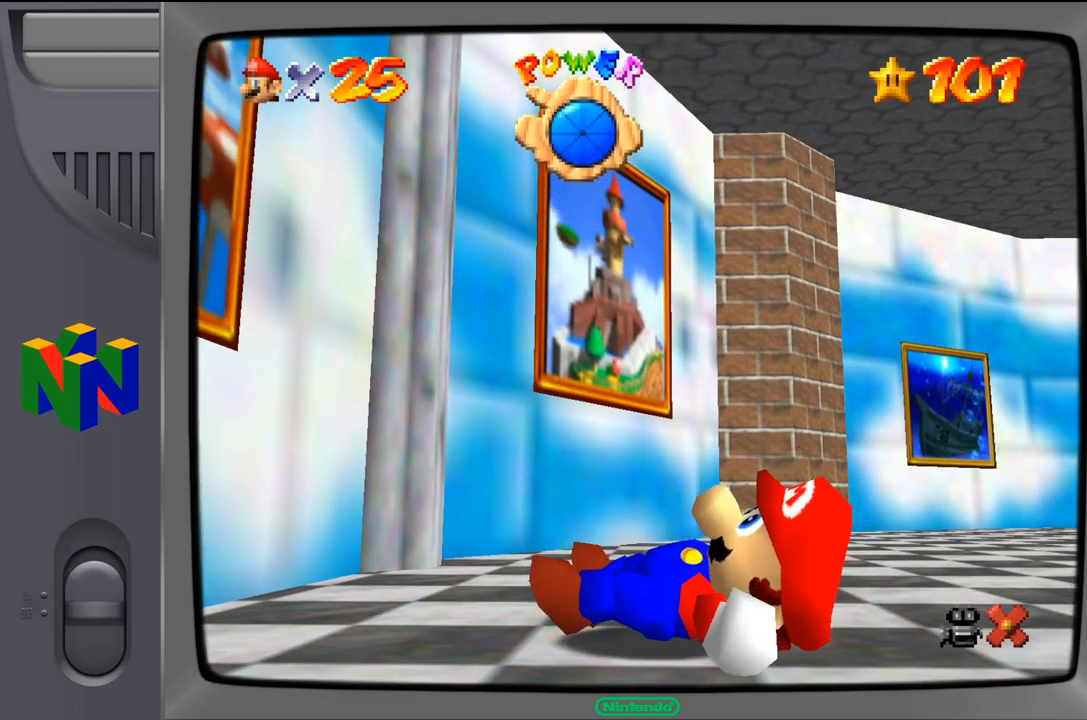
{"buttons": [], "left_stick": "center", "events": [[117, "left_stick", "center"]]}